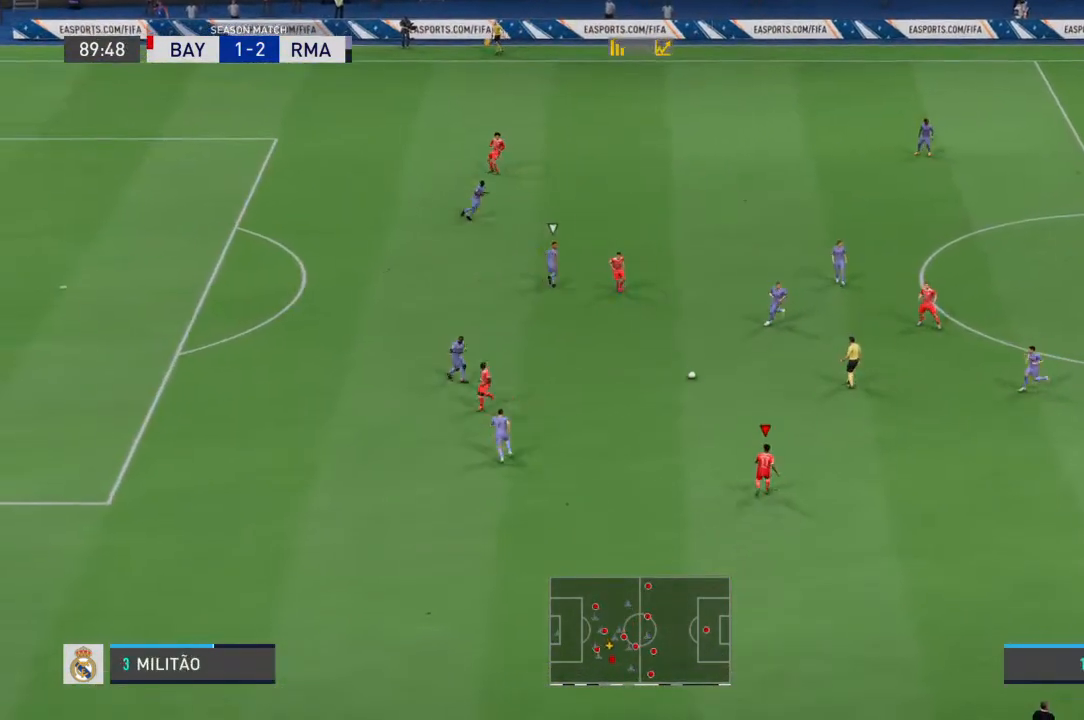
Gameplay with a controller (PlayStation layout); each line is a JSON object with the inputs held at the frame after it (dt_ms = milliseconds from this image to that frame). "events" lists button and stick changes between this image and that frame as [ms after this image, input, new state], when the widget could be followed in between. Not read: DPAD_UP L1 L2 L3 R1 R2 R3 SELECT START TRIANGLE.
{"dt_ms": 500, "buttons": [], "left_stick": "up-left", "right_stick": "center", "events": [[100, "left_stick", "up-left"]]}
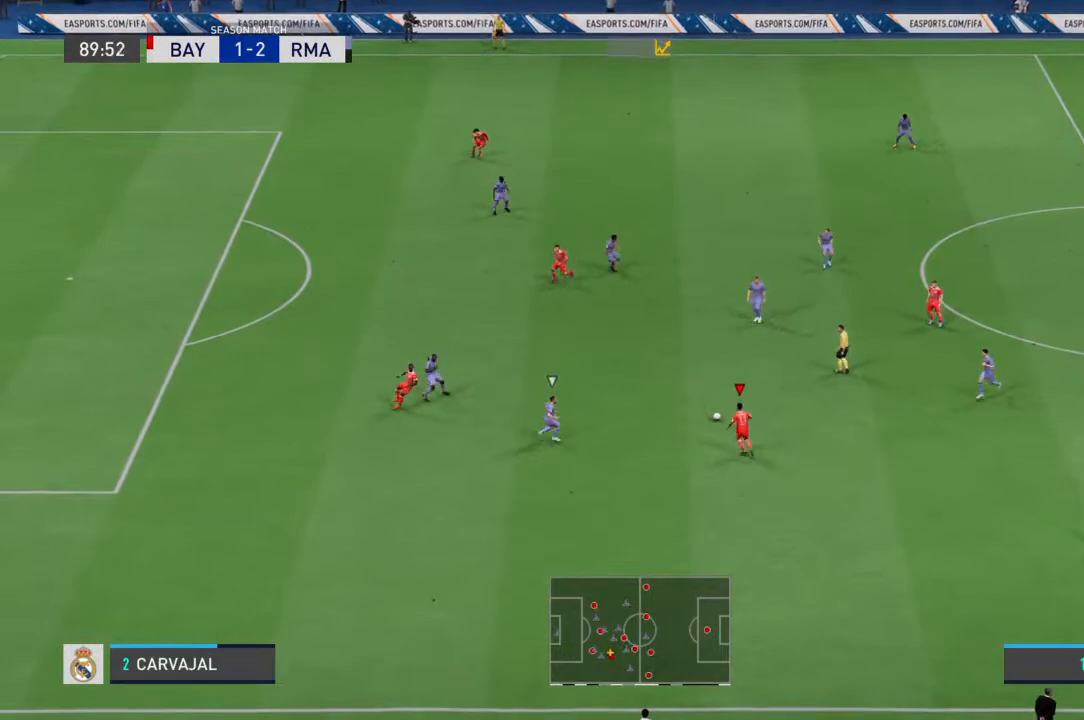
{"dt_ms": 500, "buttons": [], "left_stick": "left", "right_stick": "center", "events": [[300, "left_stick", "left"]]}
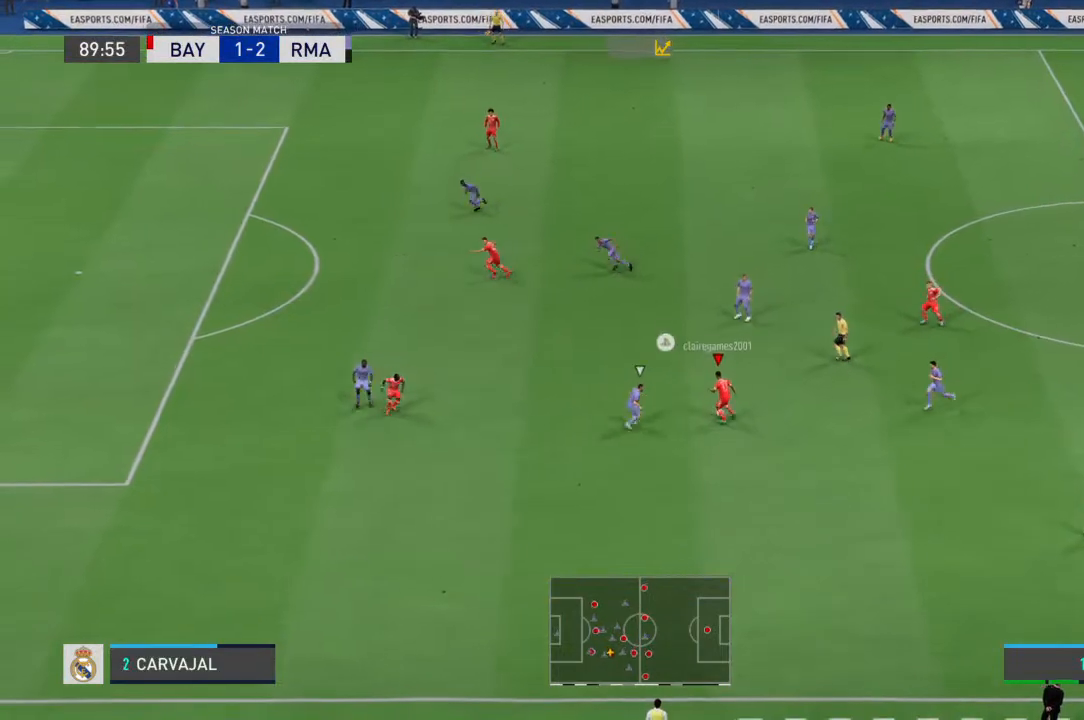
{"dt_ms": 1000, "buttons": ["CROSS"], "left_stick": "up", "right_stick": "center"}
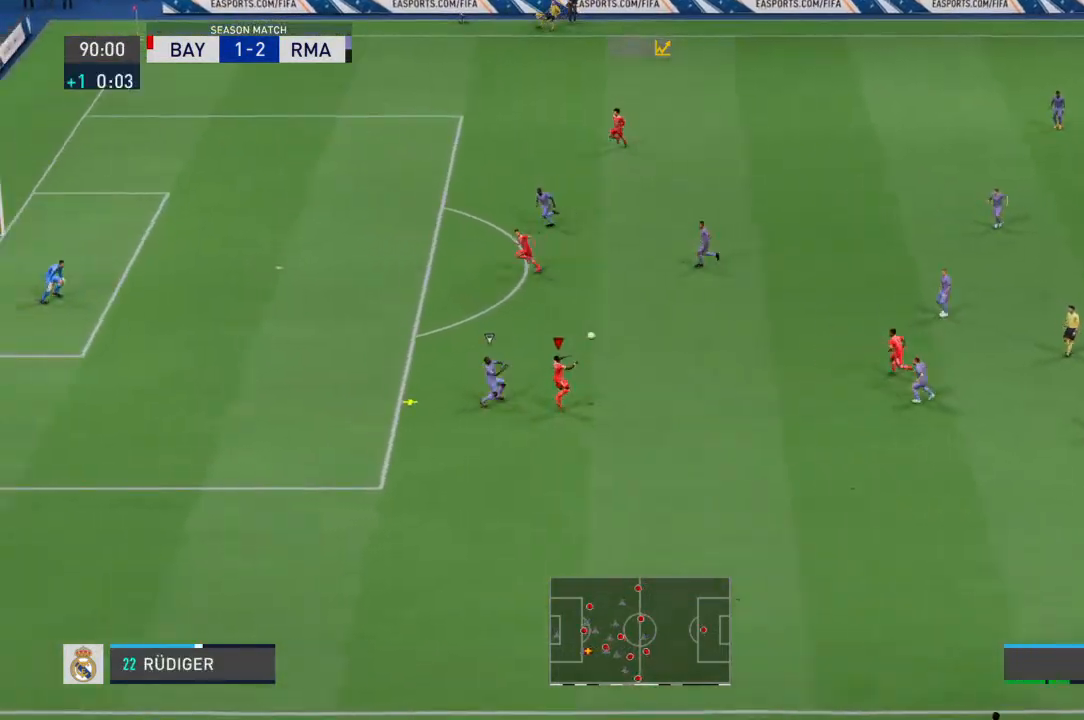
{"dt_ms": 500, "buttons": [], "left_stick": "up", "right_stick": "center", "events": [[100, "CROSS", "up"]]}
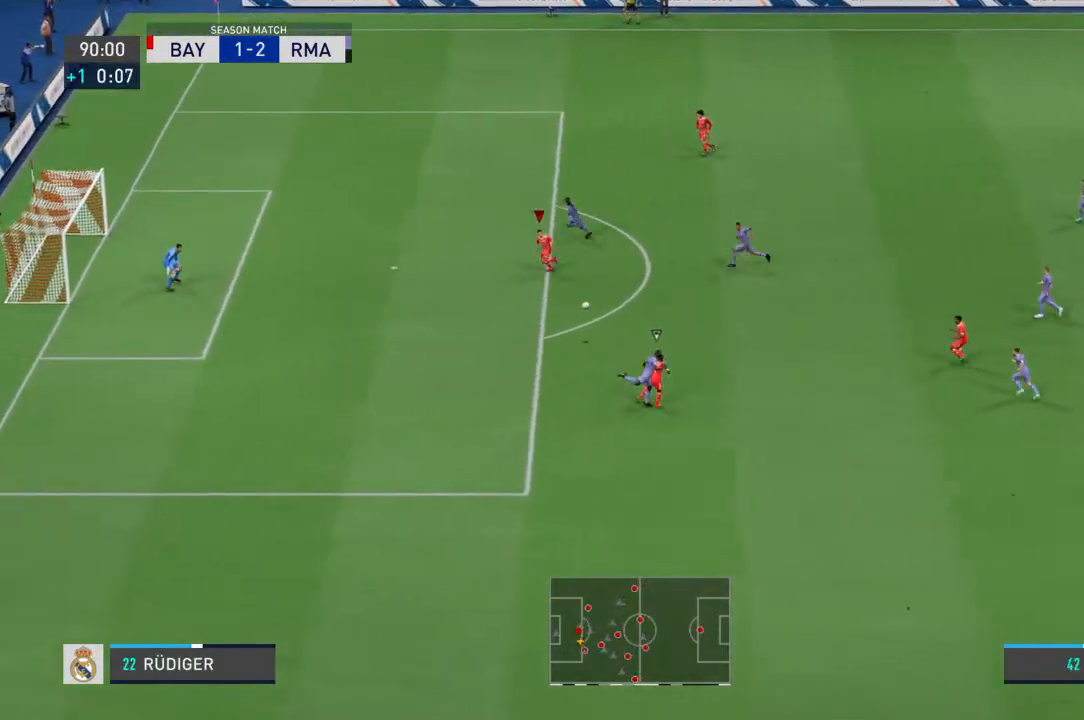
{"dt_ms": 500, "buttons": [], "left_stick": "down-left", "right_stick": "center", "events": [[67, "left_stick", "center"], [233, "left_stick", "down-left"]]}
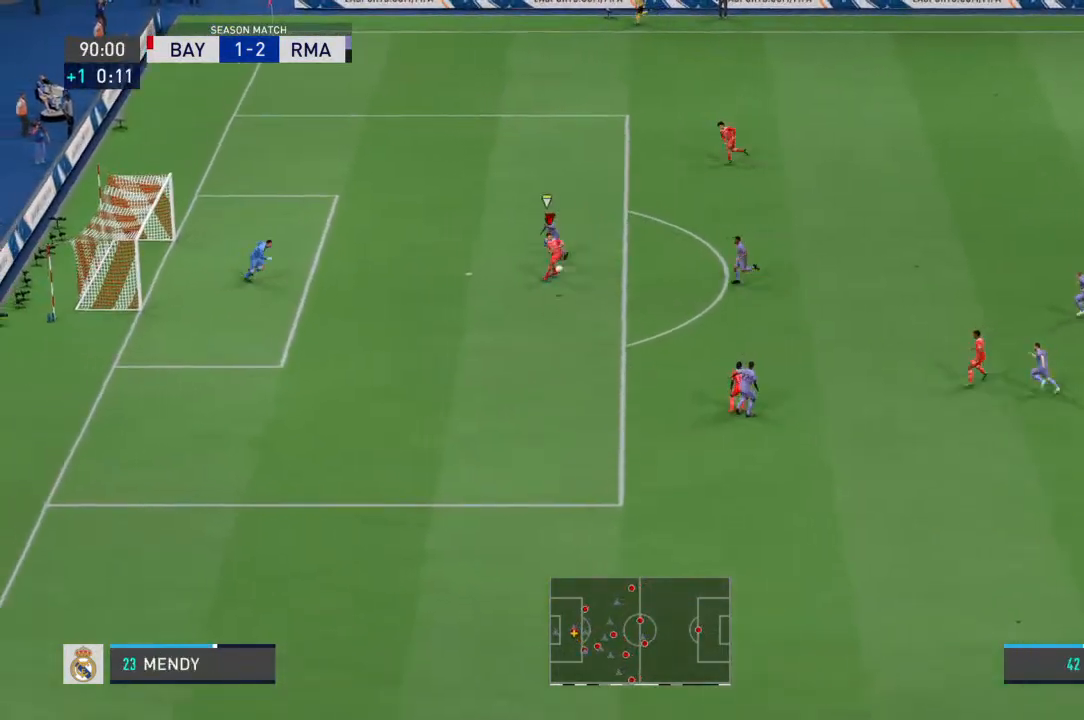
{"dt_ms": 500, "buttons": [], "left_stick": "up-right", "right_stick": "center", "events": [[333, "left_stick", "up-right"]]}
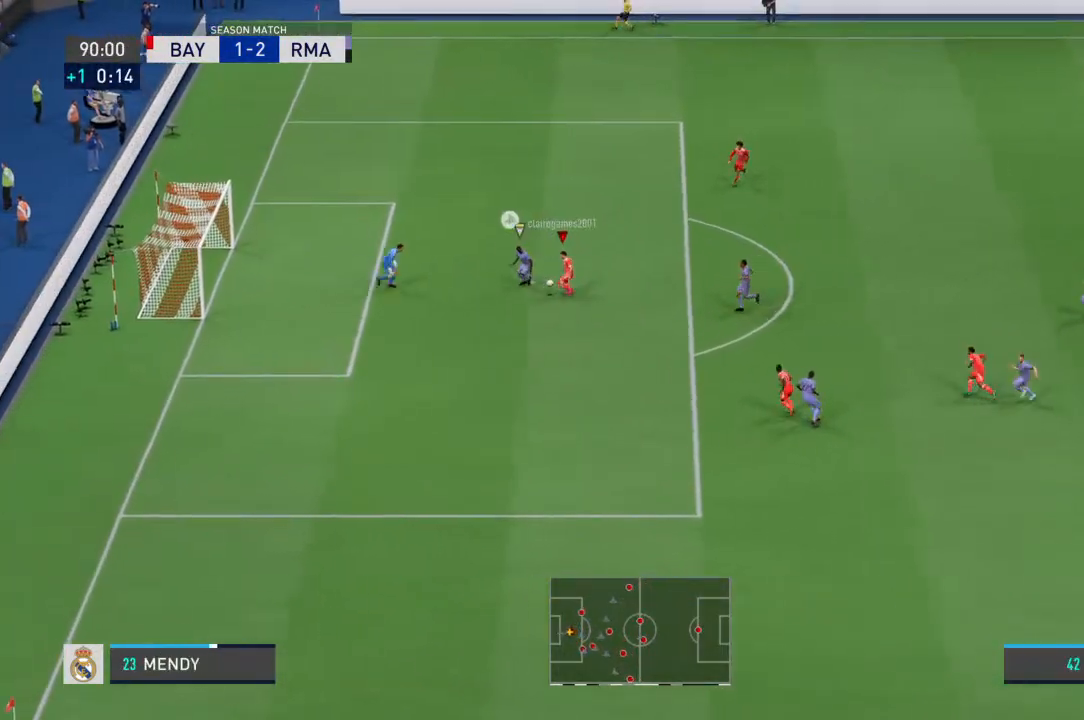
{"dt_ms": 500, "buttons": [], "left_stick": "up-right", "right_stick": "center", "events": [[167, "CROSS", "down"], [367, "CROSS", "up"]]}
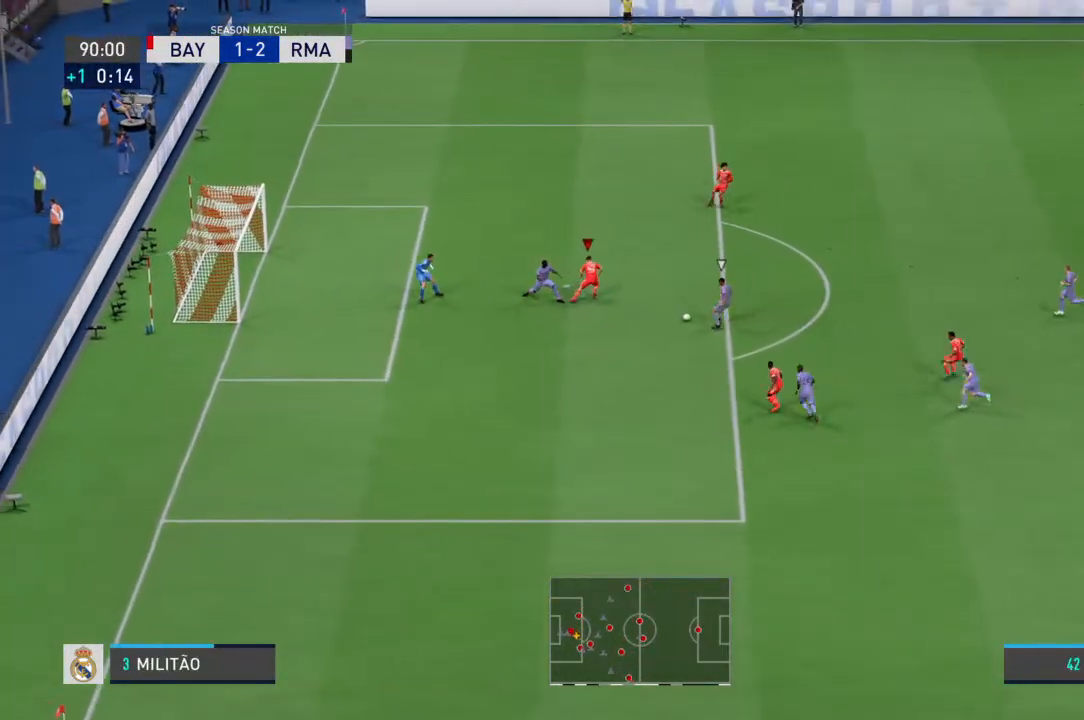
{"dt_ms": 500, "buttons": [], "left_stick": "up", "right_stick": "center", "events": [[433, "left_stick", "up"]]}
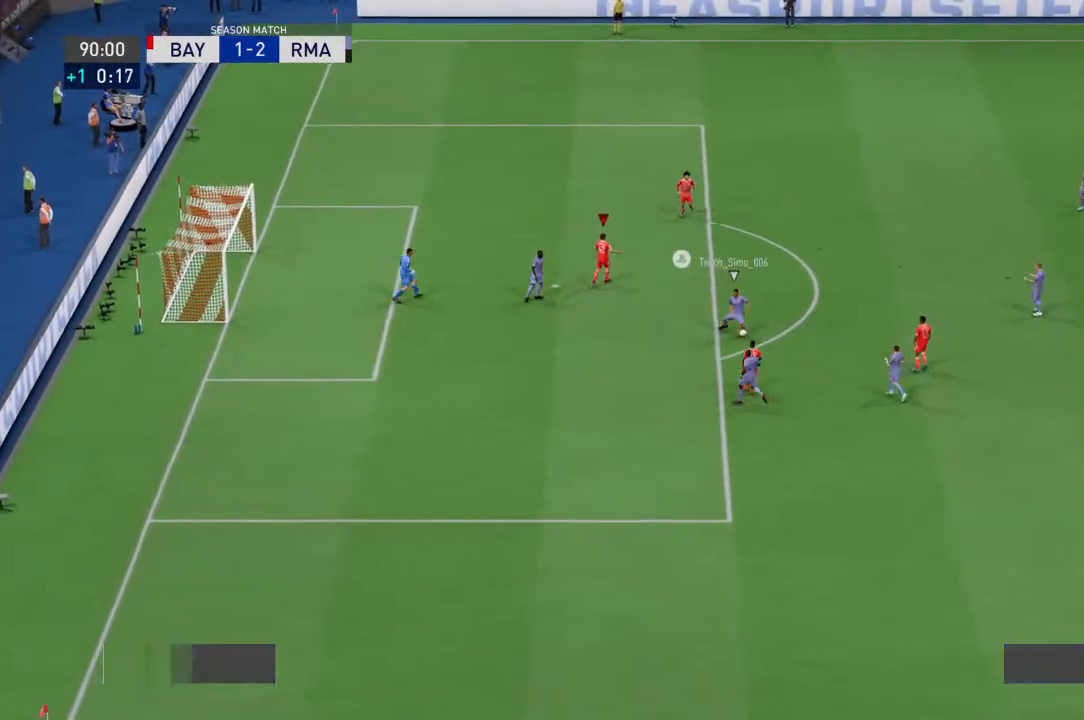
{"dt_ms": 500, "buttons": [], "left_stick": "up-left", "right_stick": "center", "events": [[200, "left_stick", "up-left"]]}
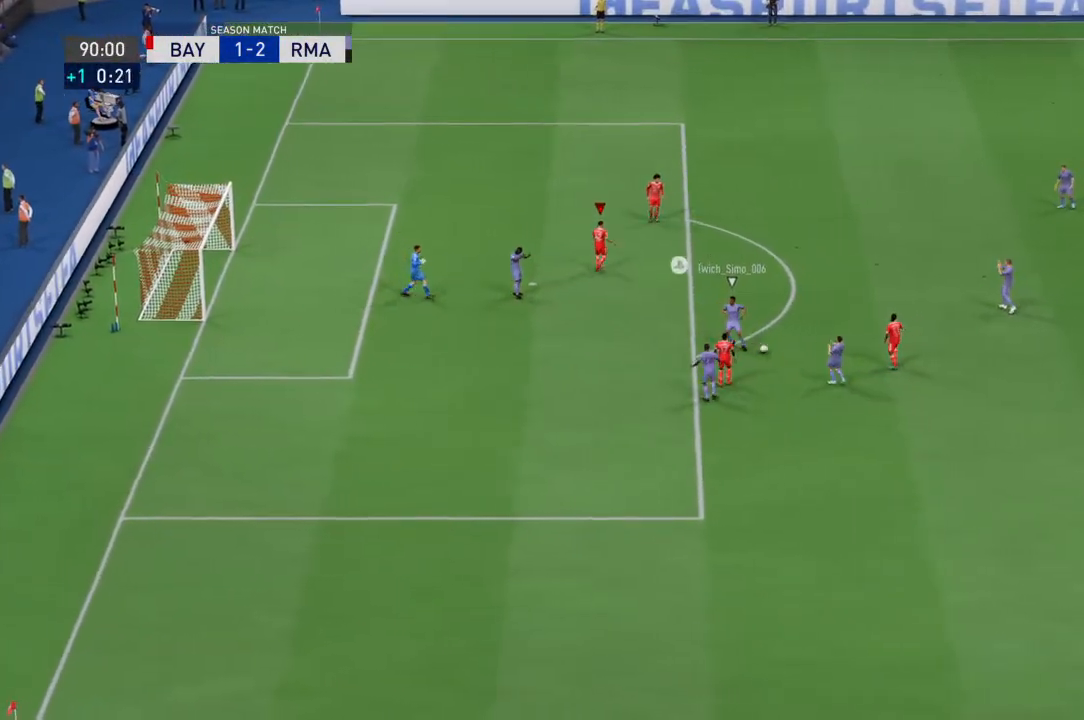
{"dt_ms": 500, "buttons": [], "left_stick": "center", "right_stick": "center", "events": [[67, "left_stick", "center"]]}
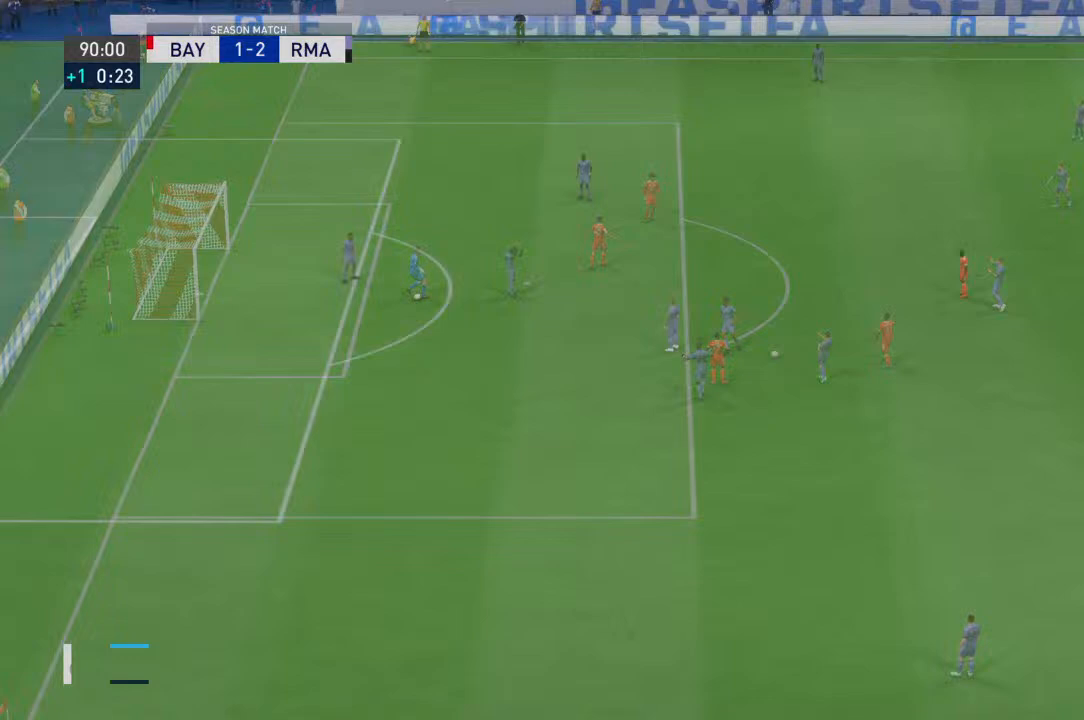
{"dt_ms": 500, "buttons": [], "left_stick": "center", "right_stick": "center", "events": [[333, "CROSS", "down"], [500, "CROSS", "up"]]}
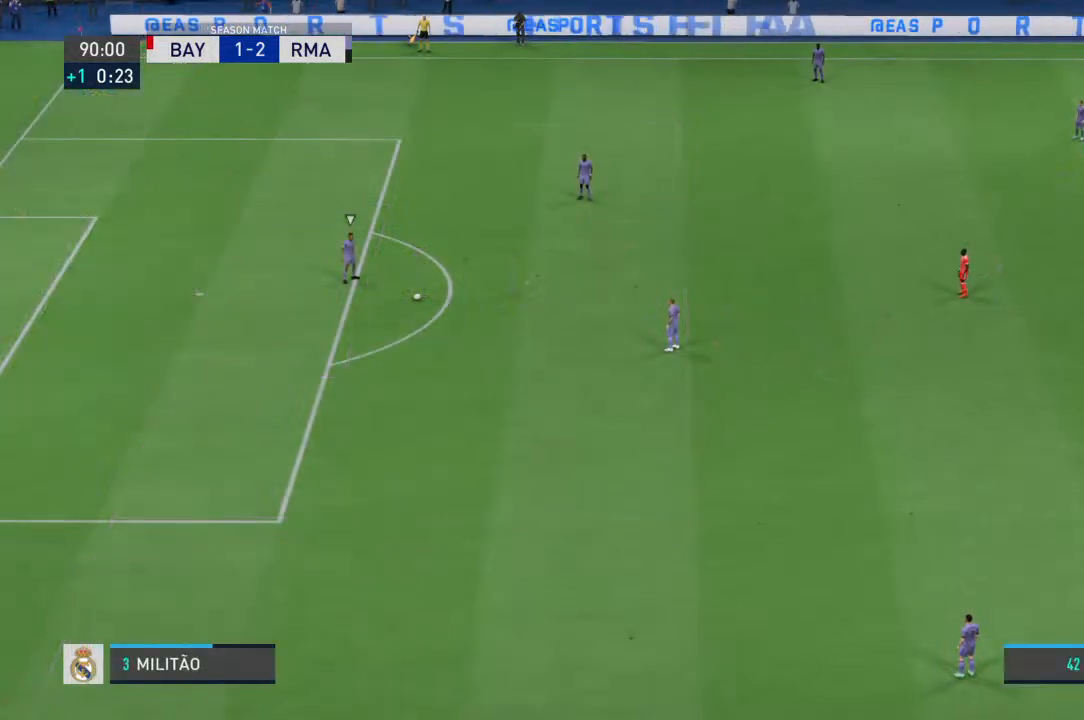
{"dt_ms": 500, "buttons": [], "left_stick": "center", "right_stick": "center", "events": []}
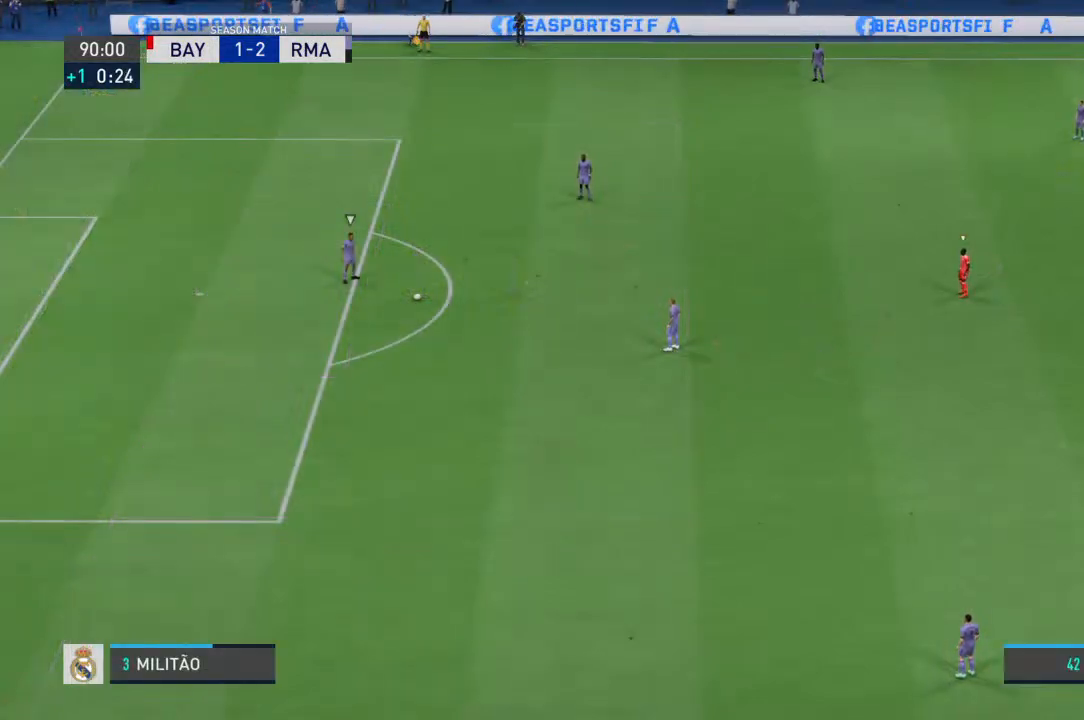
{"dt_ms": 500, "buttons": [], "left_stick": "center", "right_stick": "center", "events": []}
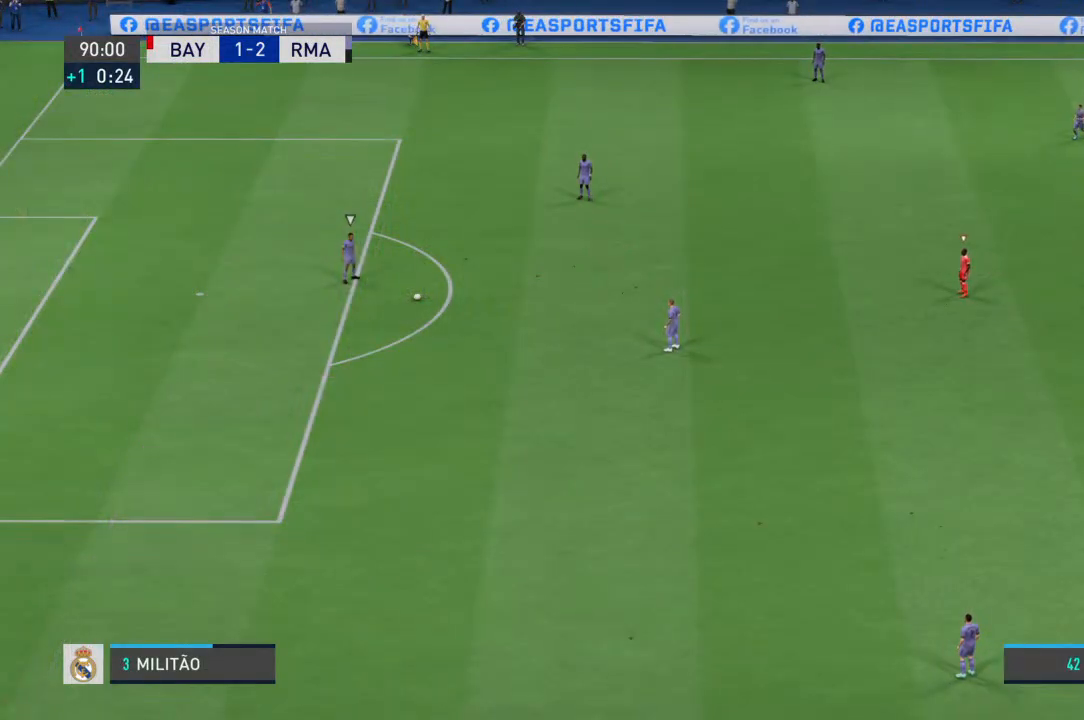
{"dt_ms": 500, "buttons": [], "left_stick": "center", "right_stick": "center", "events": []}
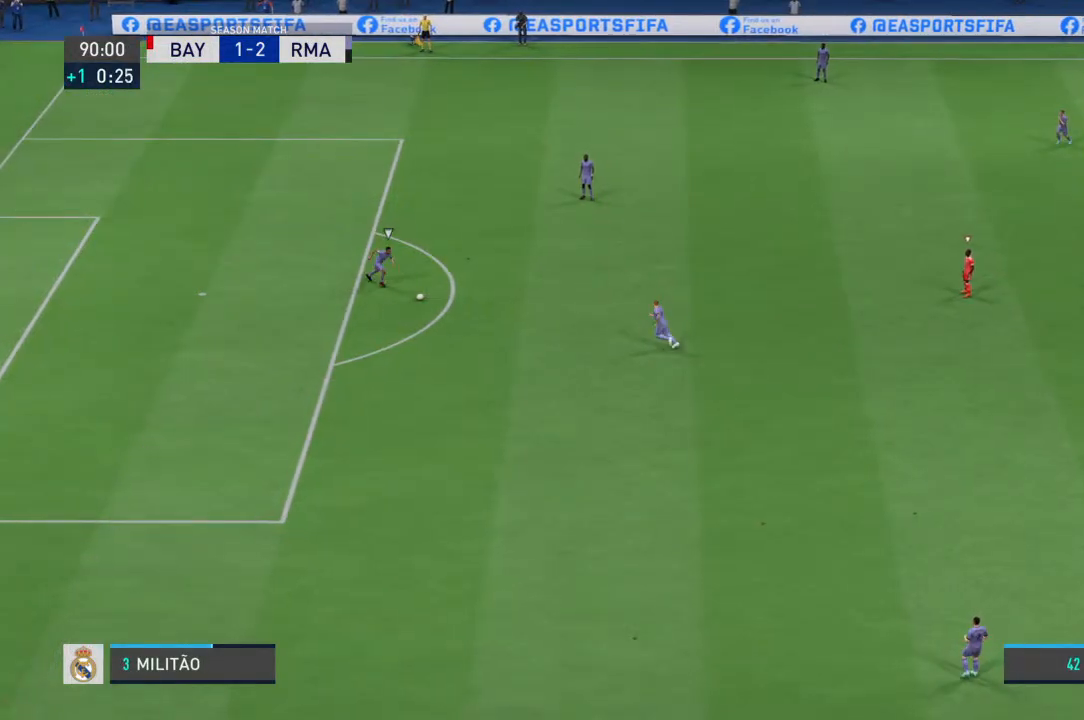
{"dt_ms": 500, "buttons": [], "left_stick": "up-left", "right_stick": "center", "events": [[433, "left_stick", "up-left"]]}
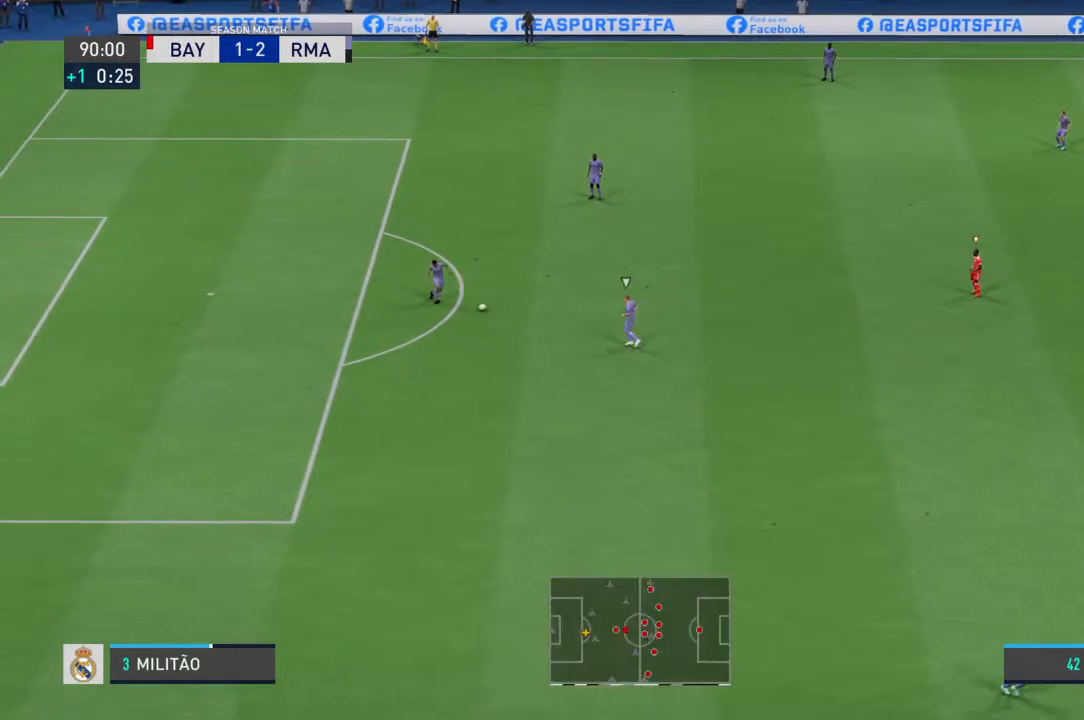
{"dt_ms": 500, "buttons": [], "left_stick": "down-left", "right_stick": "center", "events": [[100, "left_stick", "left"], [500, "left_stick", "down-left"]]}
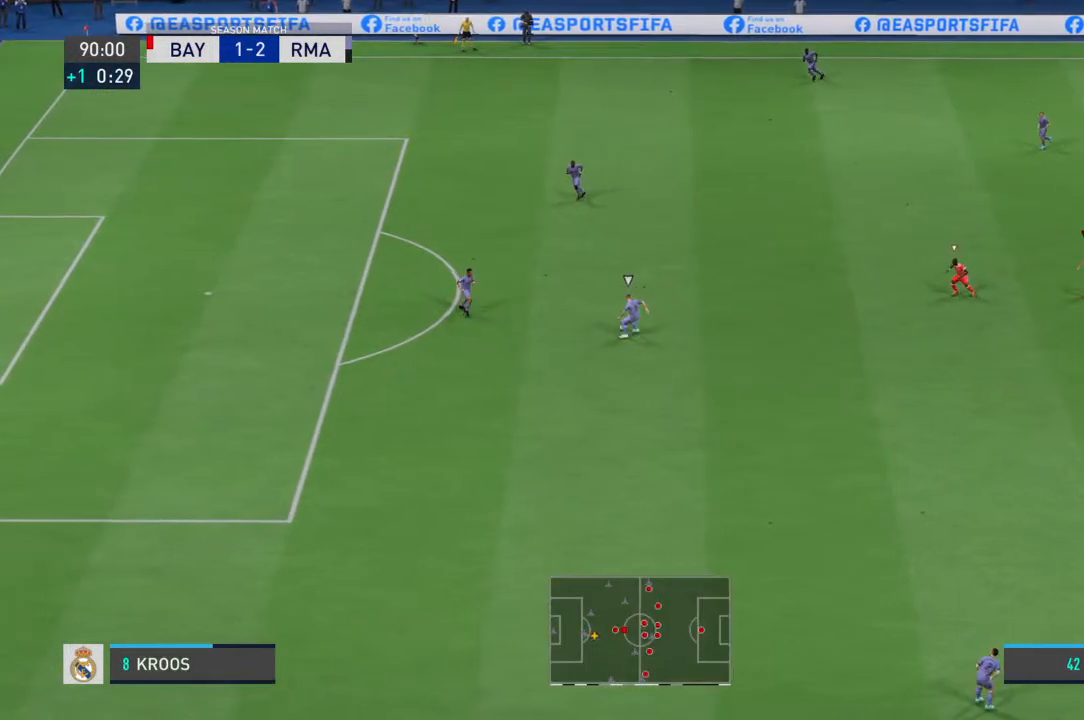
{"dt_ms": 500, "buttons": [], "left_stick": "left", "right_stick": "center", "events": [[400, "left_stick", "left"]]}
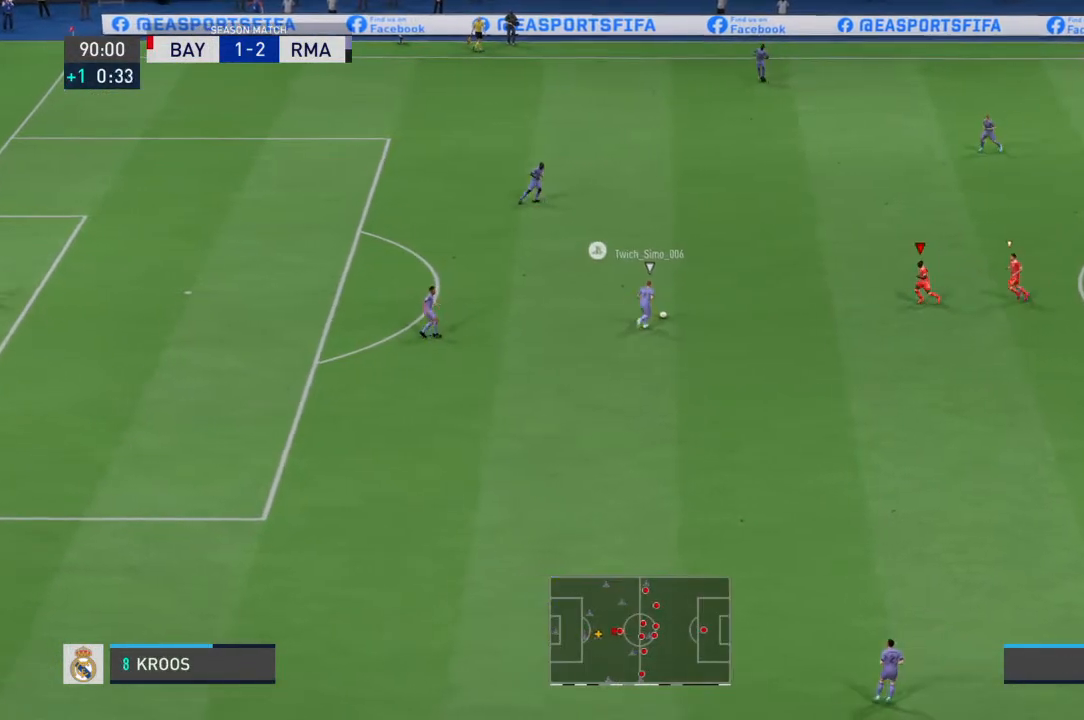
{"dt_ms": 500, "buttons": [], "left_stick": "left", "right_stick": "center", "events": []}
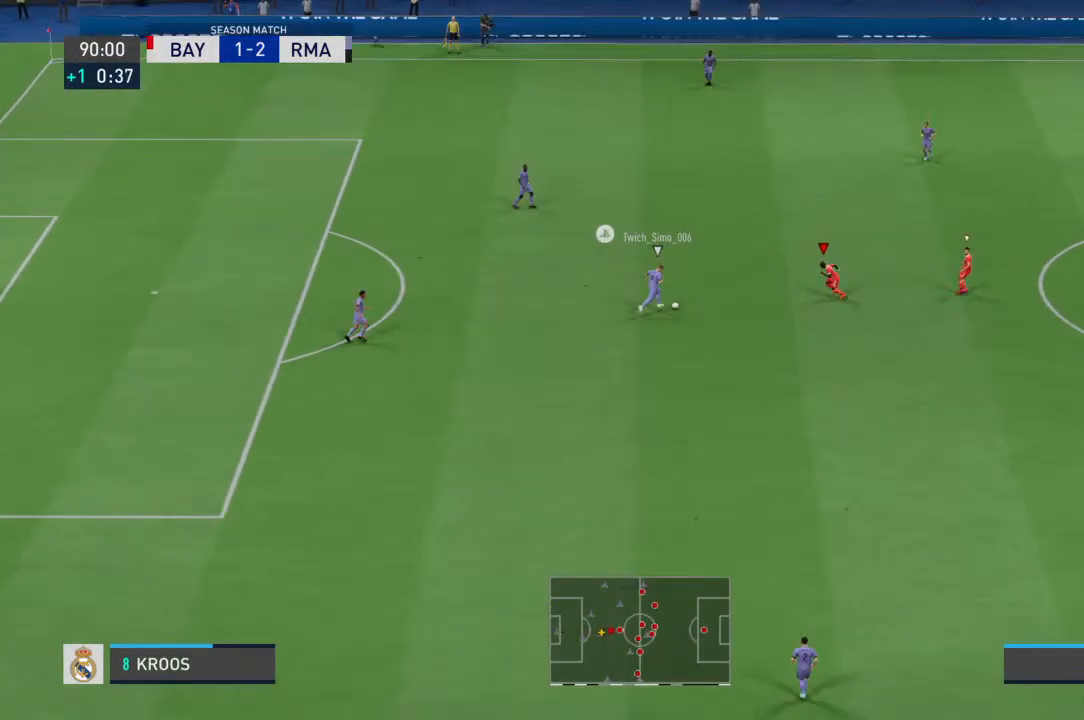
{"dt_ms": 500, "buttons": [], "left_stick": "center", "right_stick": "center", "events": [[433, "left_stick", "center"]]}
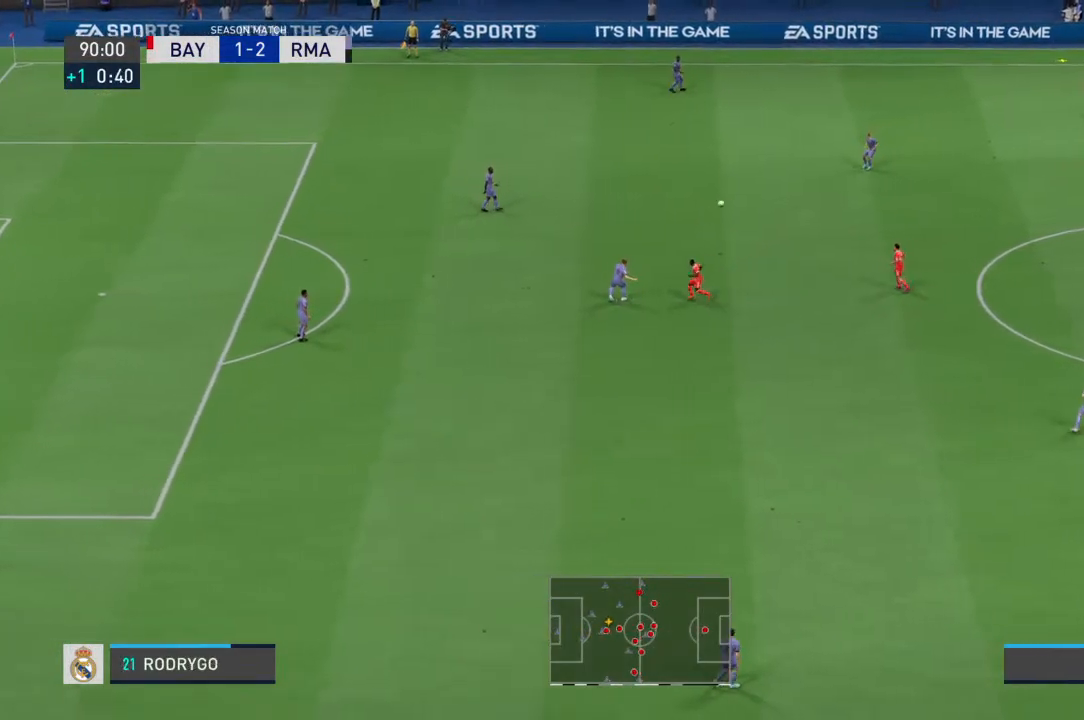
{"dt_ms": 500, "buttons": [], "left_stick": "center", "right_stick": "center", "events": []}
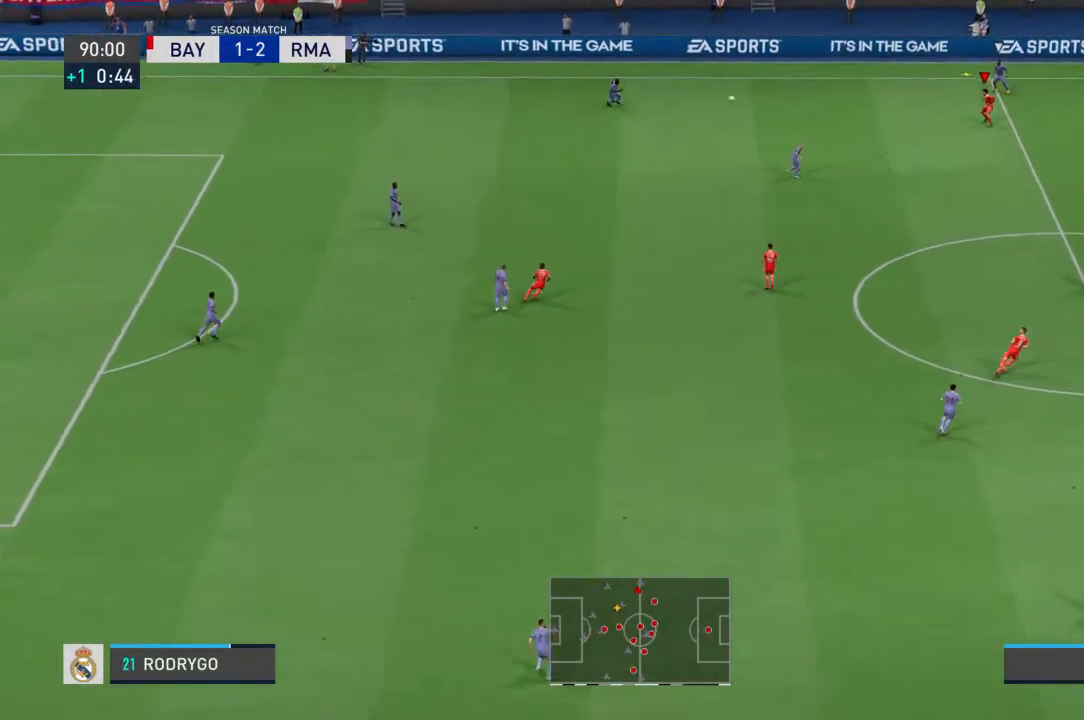
{"dt_ms": 500, "buttons": [], "left_stick": "center", "right_stick": "center", "events": []}
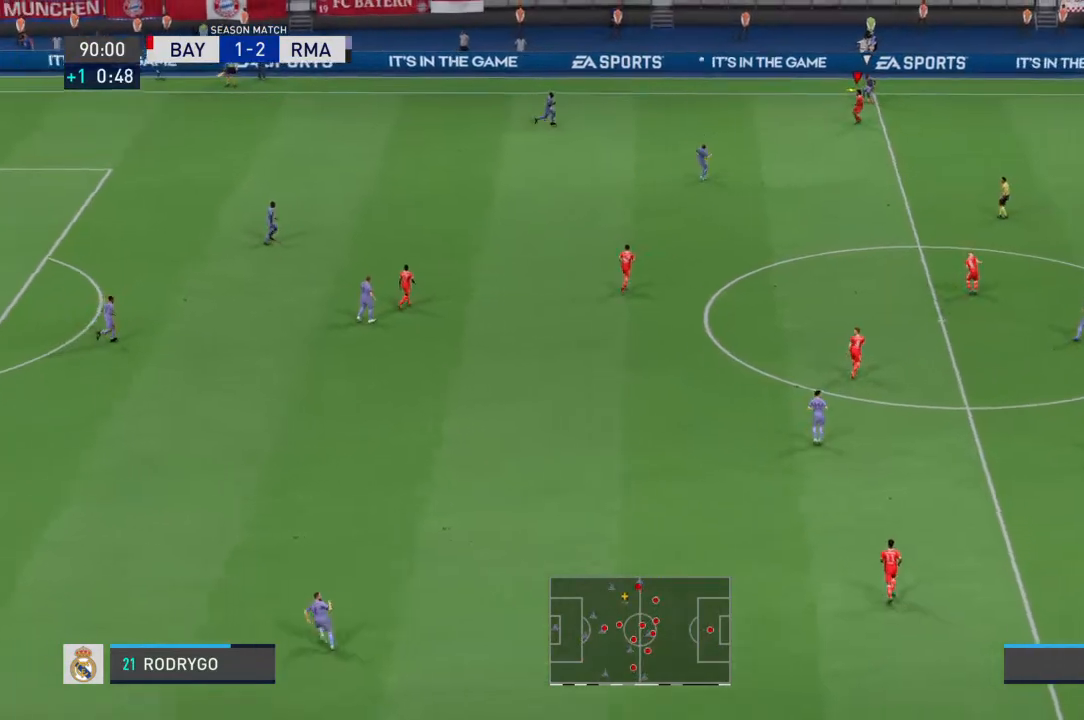
{"dt_ms": 500, "buttons": [], "left_stick": "left", "right_stick": "center", "events": [[67, "left_stick", "left"]]}
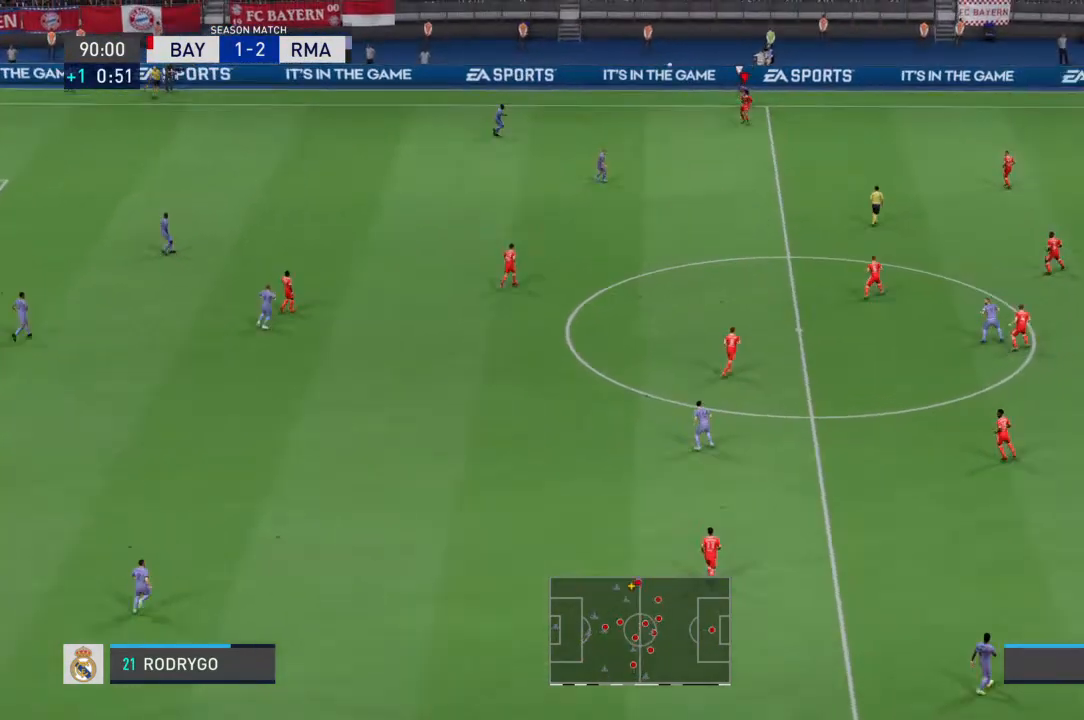
{"dt_ms": 500, "buttons": [], "left_stick": "down-left", "right_stick": "center", "events": [[100, "left_stick", "down-left"]]}
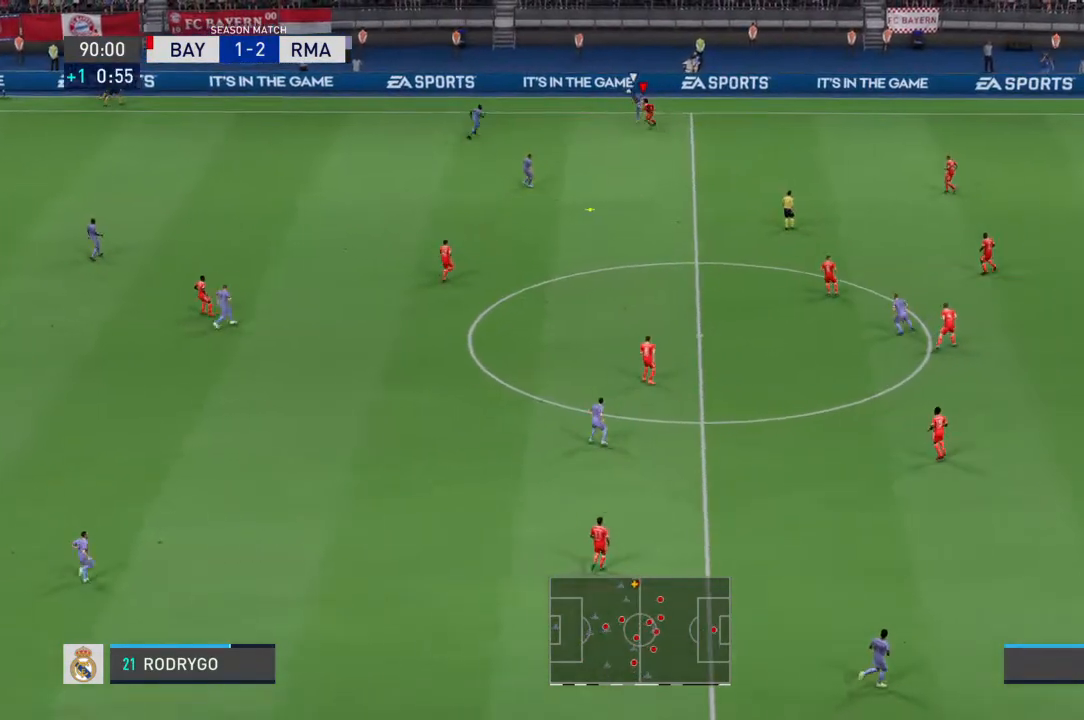
{"dt_ms": 500, "buttons": [], "left_stick": "down-left", "right_stick": "center", "events": []}
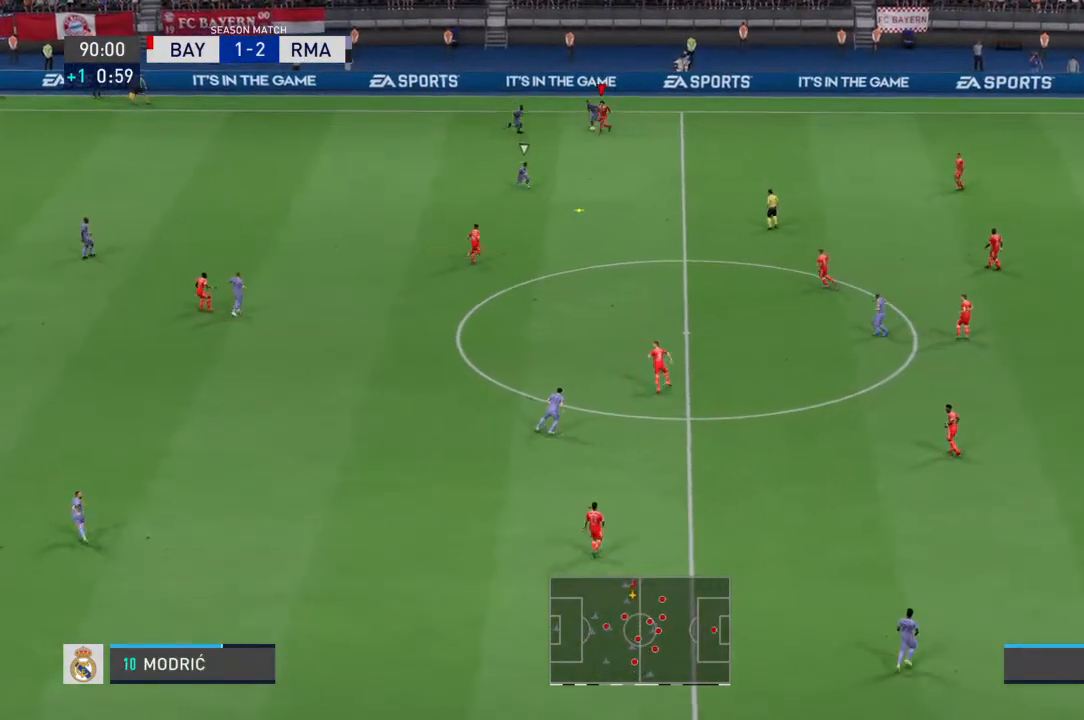
{"dt_ms": 500, "buttons": [], "left_stick": "up-right", "right_stick": "center", "events": [[67, "left_stick", "right"], [367, "left_stick", "up-right"]]}
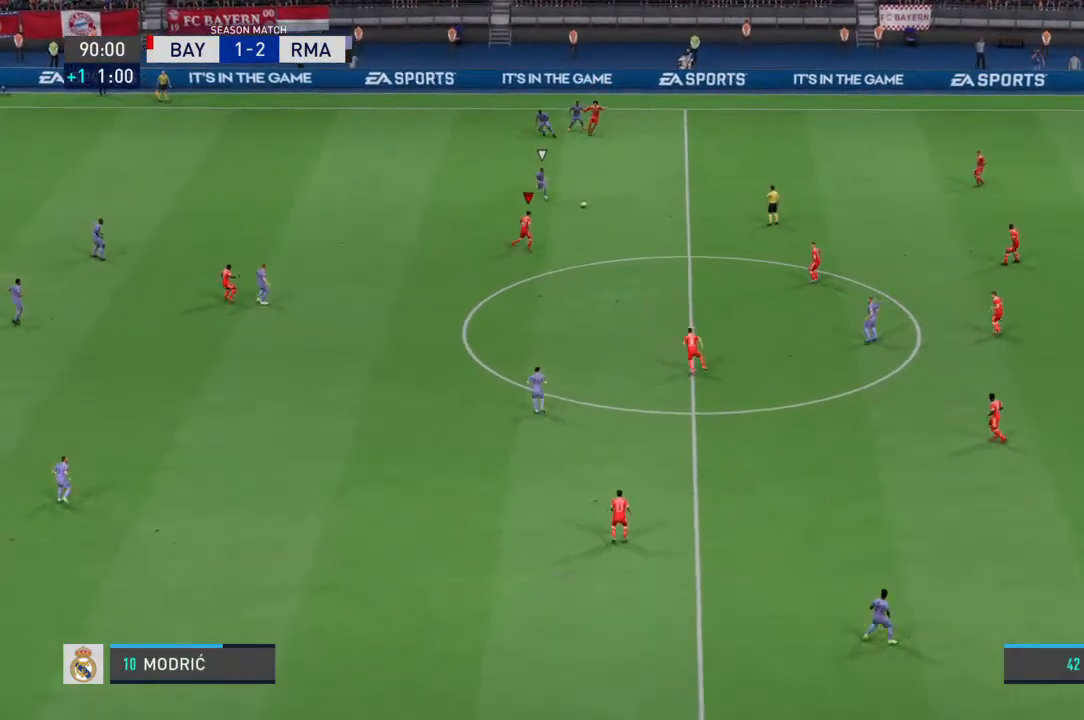
{"dt_ms": 500, "buttons": [], "left_stick": "up-right", "right_stick": "center", "events": []}
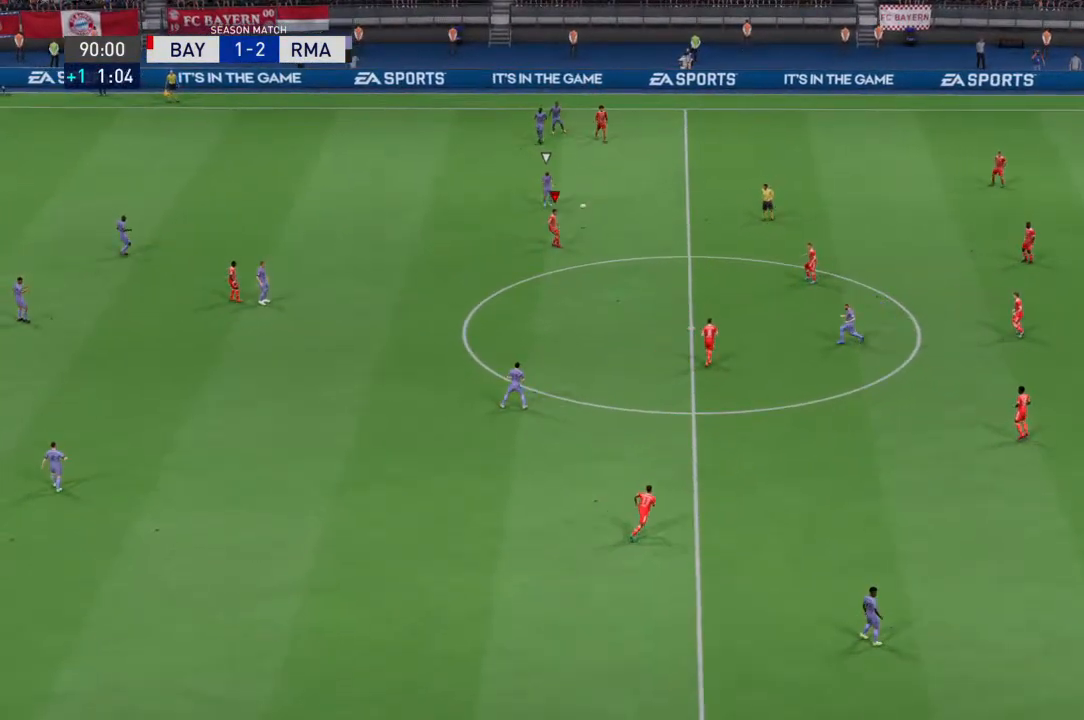
{"dt_ms": 500, "buttons": ["CROSS"], "left_stick": "center", "right_stick": "center", "events": [[100, "left_stick", "center"], [433, "CROSS", "down"]]}
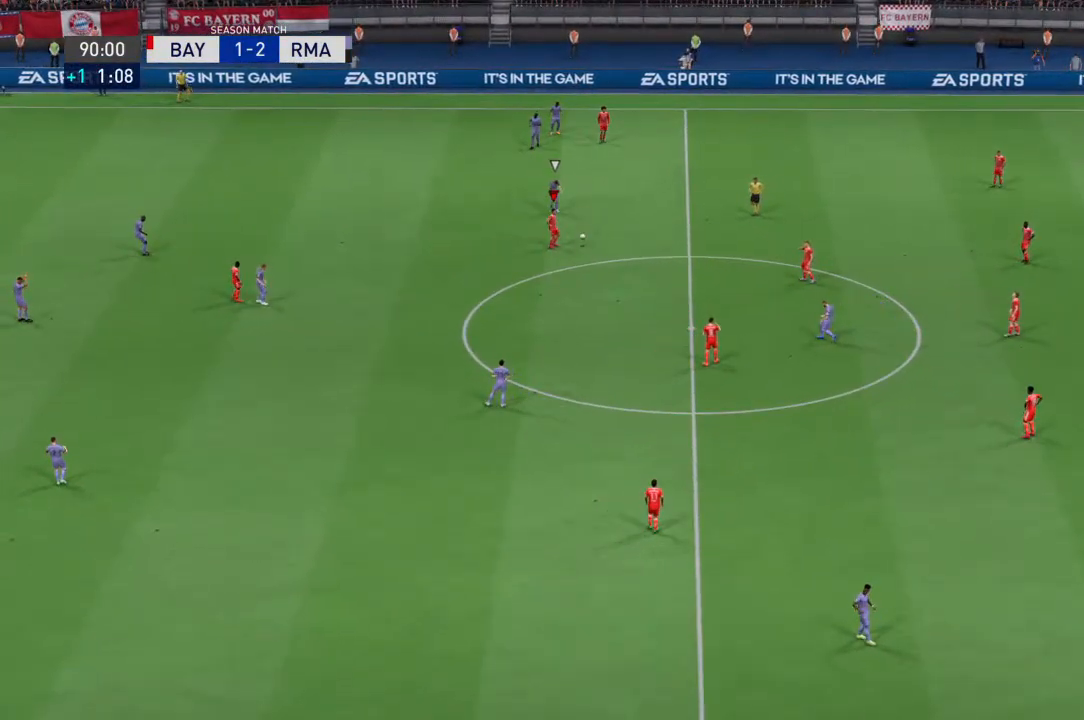
{"dt_ms": 500, "buttons": ["CROSS"], "left_stick": "center", "right_stick": "center", "events": []}
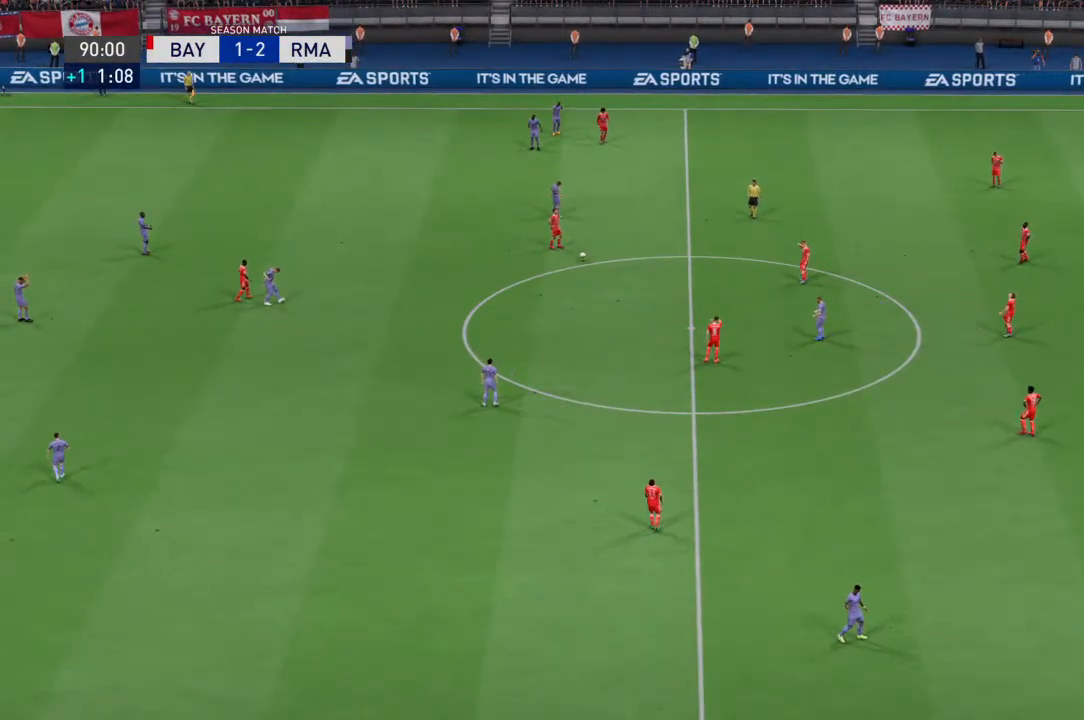
{"dt_ms": 500, "buttons": ["CROSS"], "left_stick": "center", "right_stick": "center", "events": []}